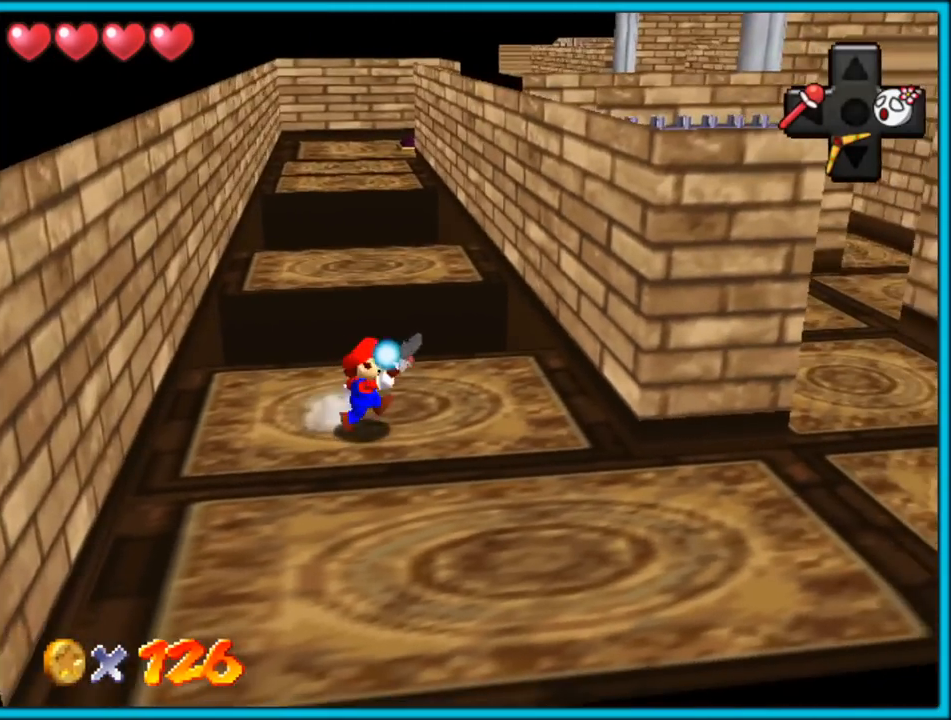
Gameplay with a controller (Nintendo layout); each line is a JSON object with the inputs held at the frame after it. "button_events" lists button changes between this image and that frame as [ms after this image, input, new state], when the widget could be followed in between (sticks are given only as held states). Not read: L1 L3 R3.
{"buttons": ["Z"], "left_stick": "up", "button_events": [[317, "Z", "down"], [383, "A", "down"], [500, "A", "up"]]}
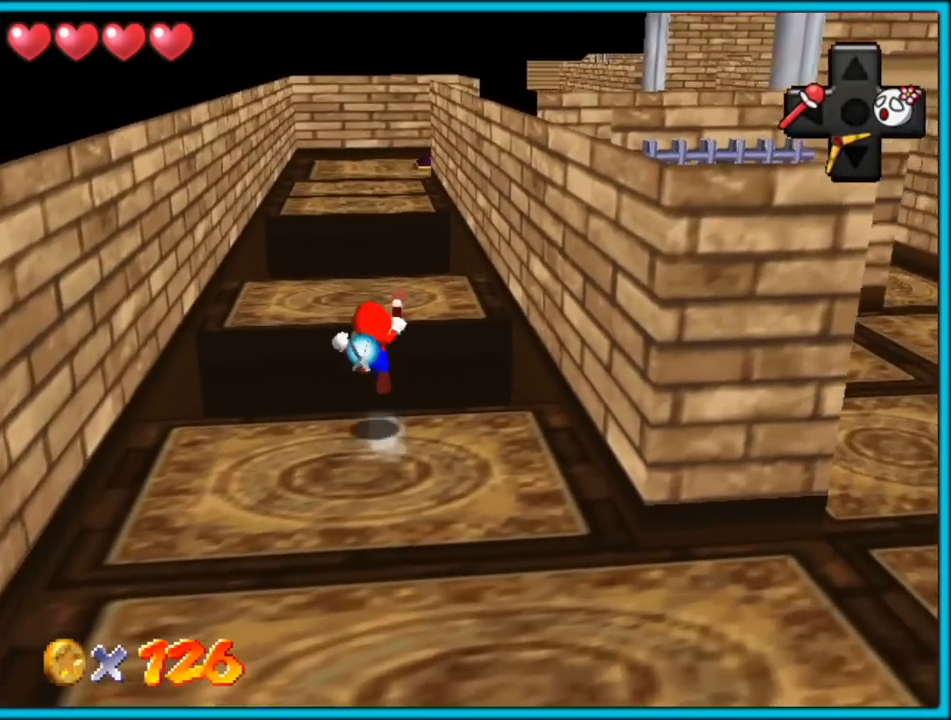
{"buttons": ["A", "Z"], "left_stick": "down-right", "button_events": [[83, "A", "down"], [167, "A", "up"], [367, "A", "down"], [433, "A", "up"], [500, "A", "down"]]}
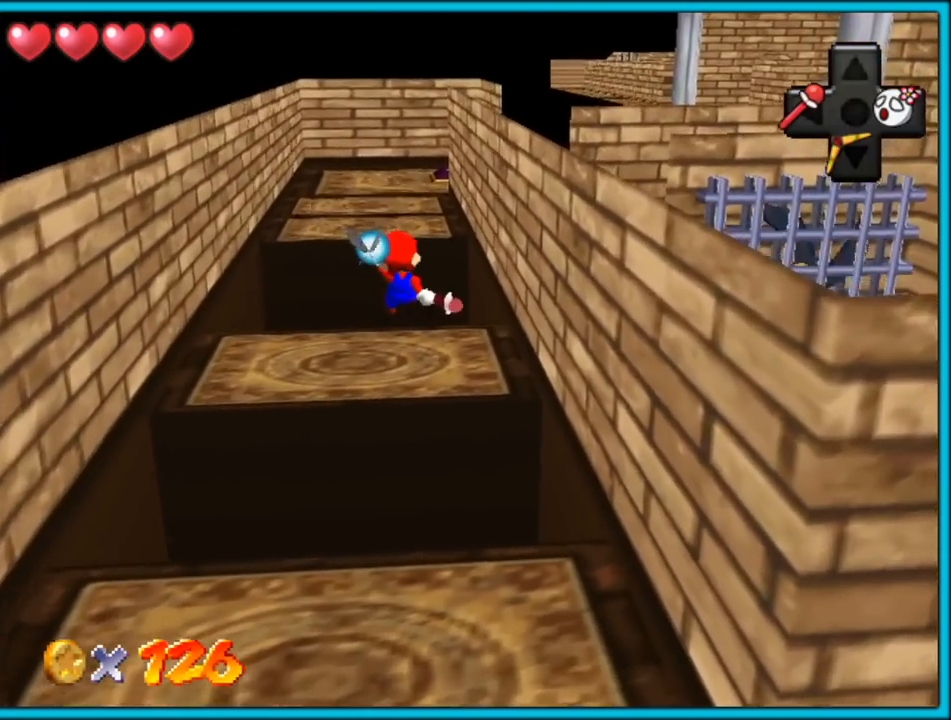
{"buttons": ["A", "Z"], "left_stick": "up", "button_events": [[100, "A", "up"], [133, "A", "down"], [233, "A", "up"], [283, "A", "down"], [367, "A", "up"], [417, "A", "down"]]}
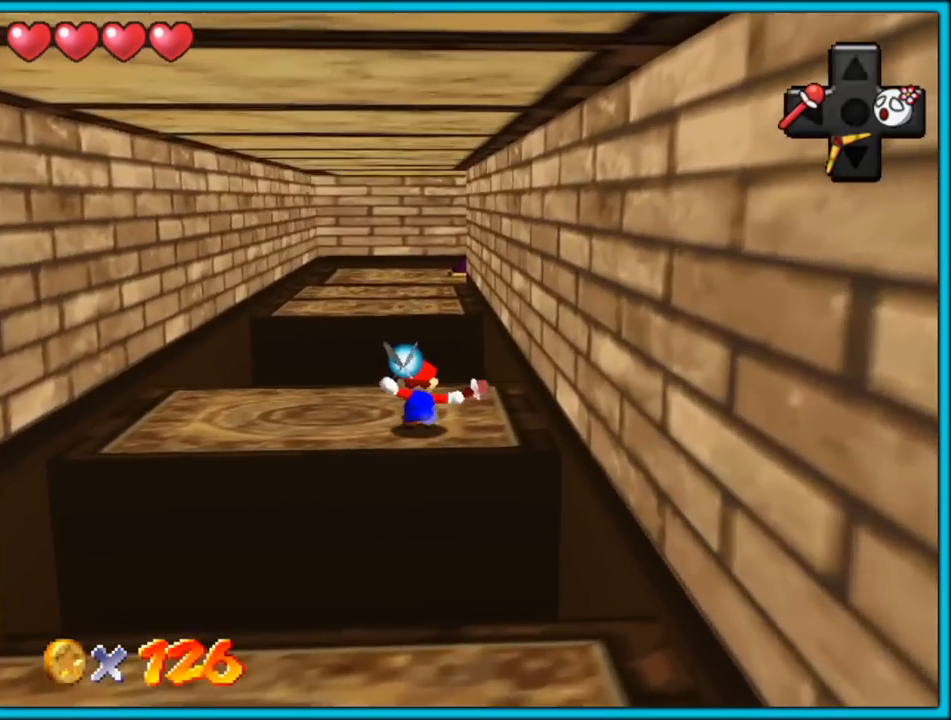
{"buttons": ["Z"], "left_stick": "up", "button_events": [[17, "A", "up"], [67, "A", "down"], [150, "A", "up"], [200, "A", "down"], [300, "A", "up"]]}
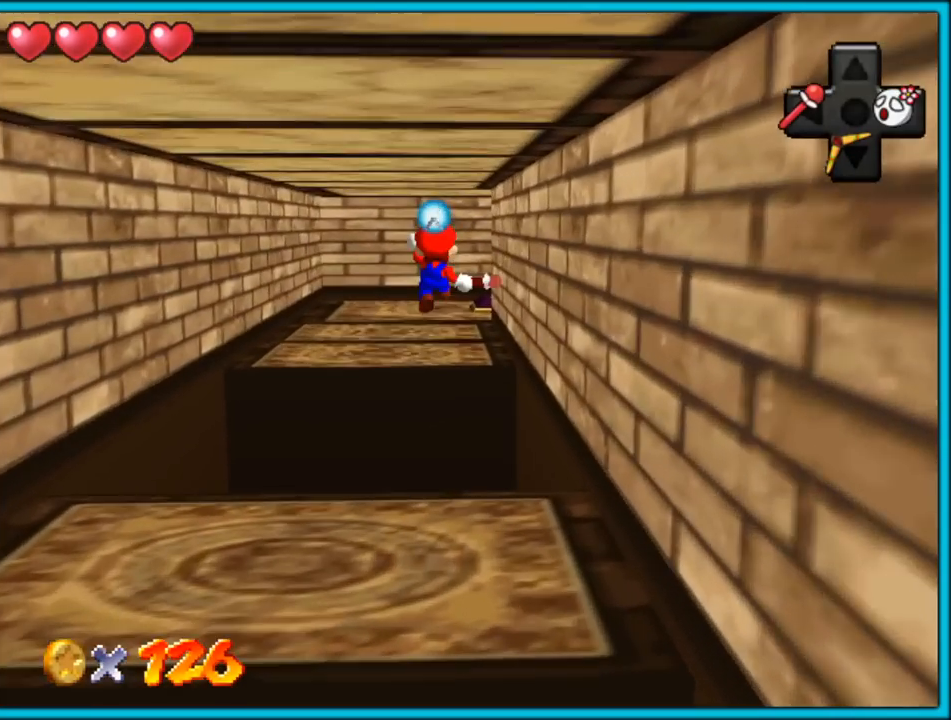
{"buttons": [], "left_stick": "up-left", "button_events": [[267, "C_LEFT", "down"], [383, "C_LEFT", "up"], [467, "Z", "up"]]}
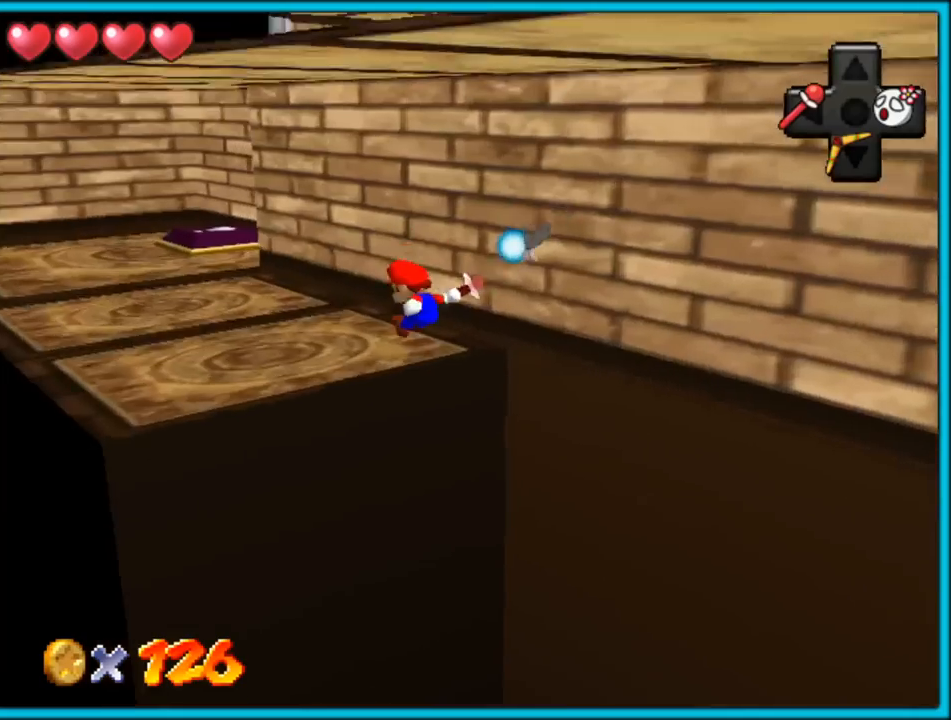
{"buttons": [], "left_stick": "up-left", "button_events": [[33, "A", "down"], [300, "B", "down"], [400, "B", "up"], [450, "A", "up"]]}
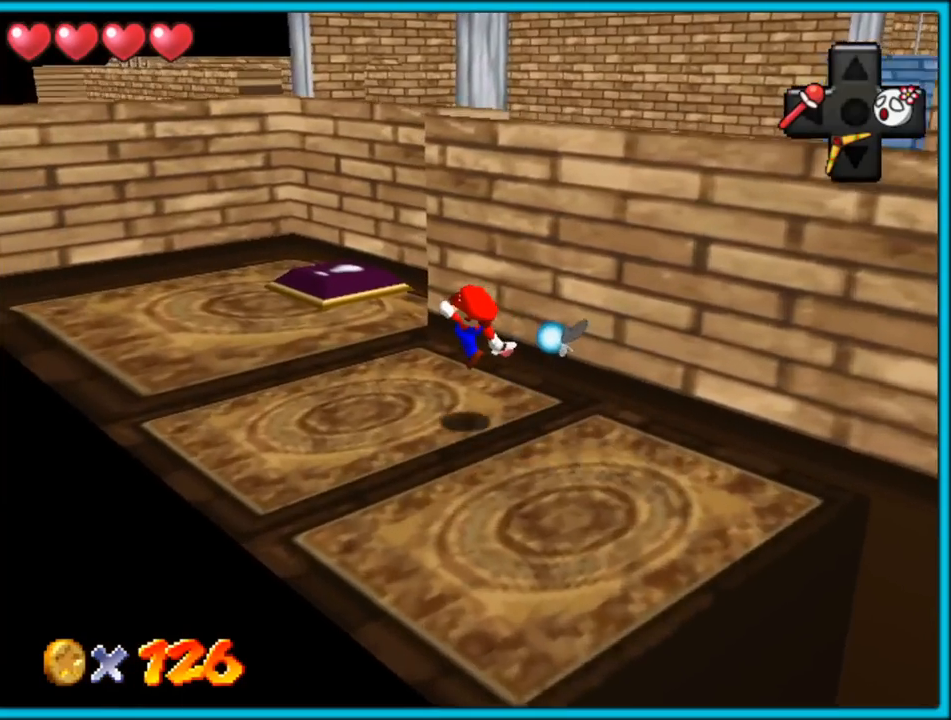
{"buttons": ["C_DOWN", "C_LEFT"], "left_stick": "left", "button_events": [[183, "C_LEFT", "down"], [333, "C_LEFT", "up"], [467, "C_DOWN", "down"], [467, "C_LEFT", "down"]]}
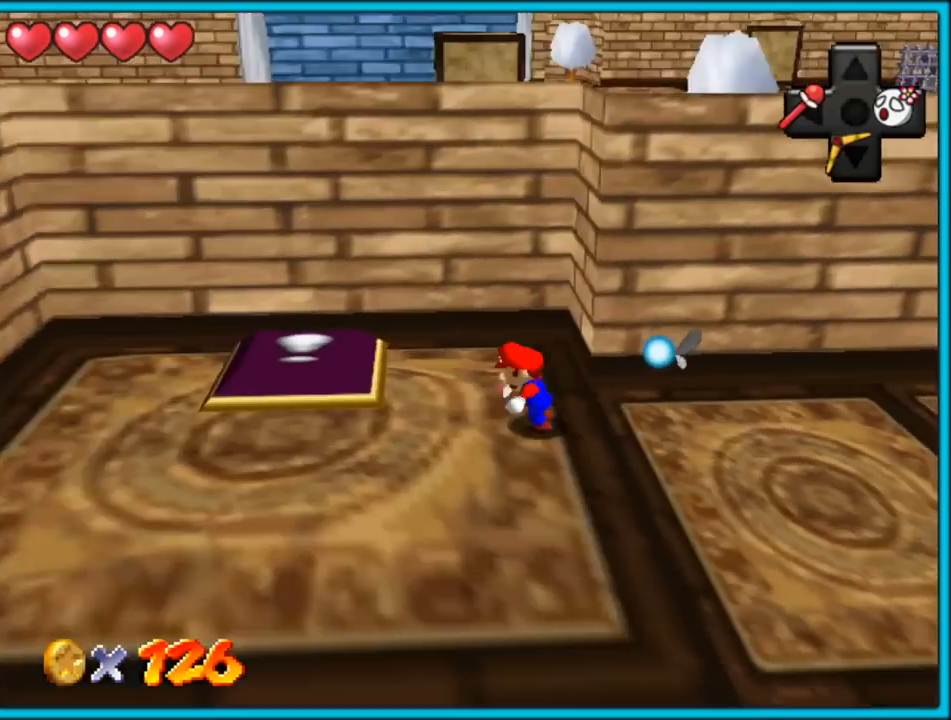
{"buttons": [], "left_stick": "down-left", "button_events": [[83, "C_DOWN", "up"], [100, "C_LEFT", "up"], [167, "C_LEFT", "down"], [267, "C_LEFT", "up"]]}
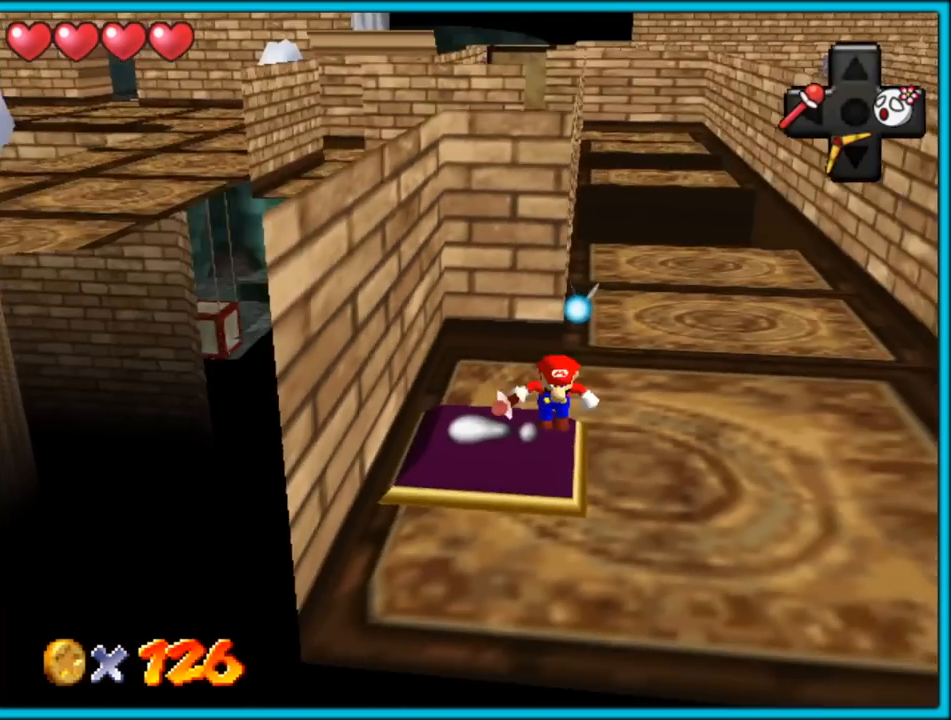
{"buttons": [], "left_stick": "left", "button_events": [[267, "C_LEFT", "down"], [350, "C_LEFT", "up"]]}
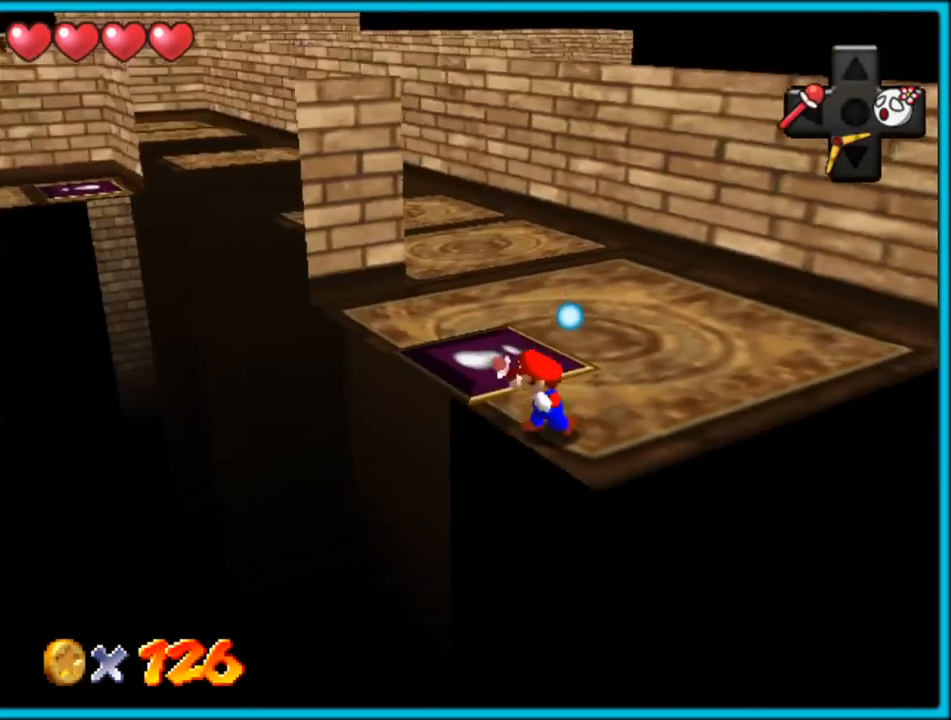
{"buttons": [], "left_stick": "left", "button_events": []}
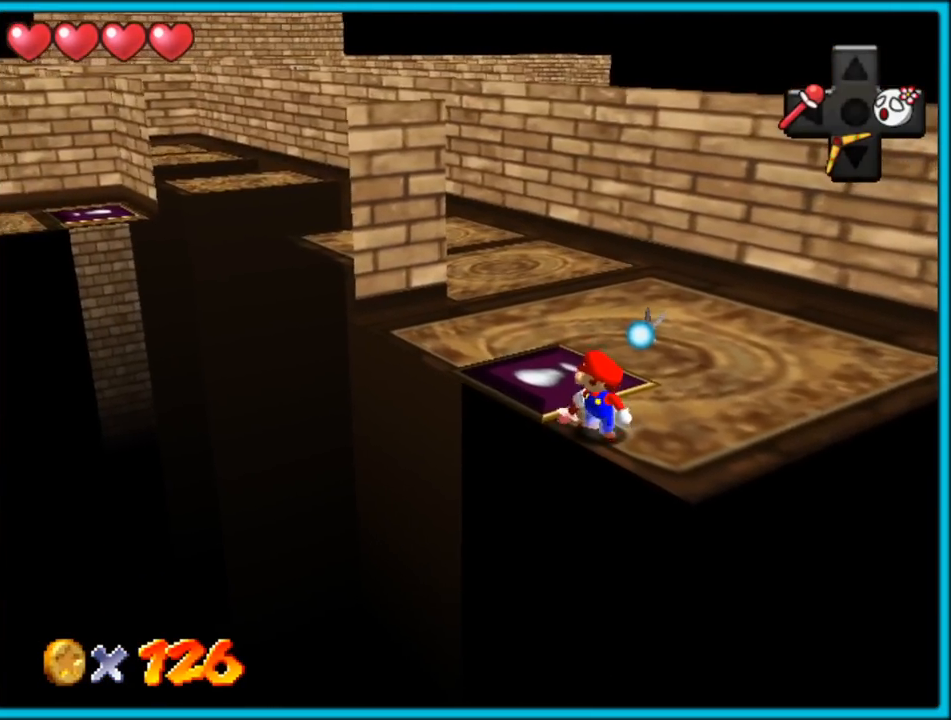
{"buttons": [], "left_stick": "up-right", "button_events": [[167, "C_RIGHT", "down"], [317, "C_RIGHT", "up"]]}
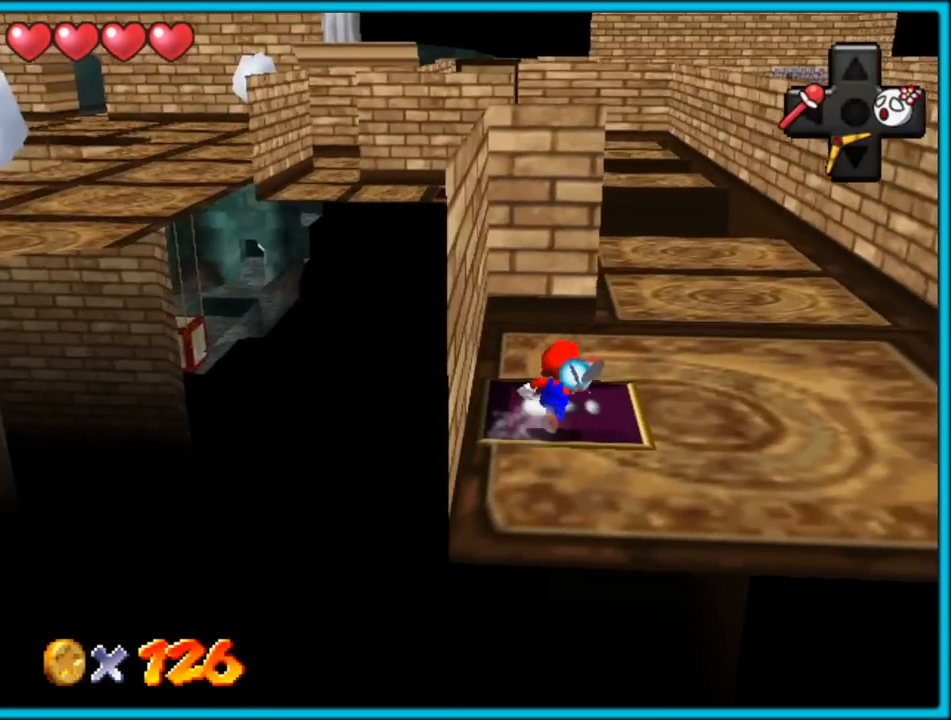
{"buttons": [], "left_stick": "up-right", "button_events": []}